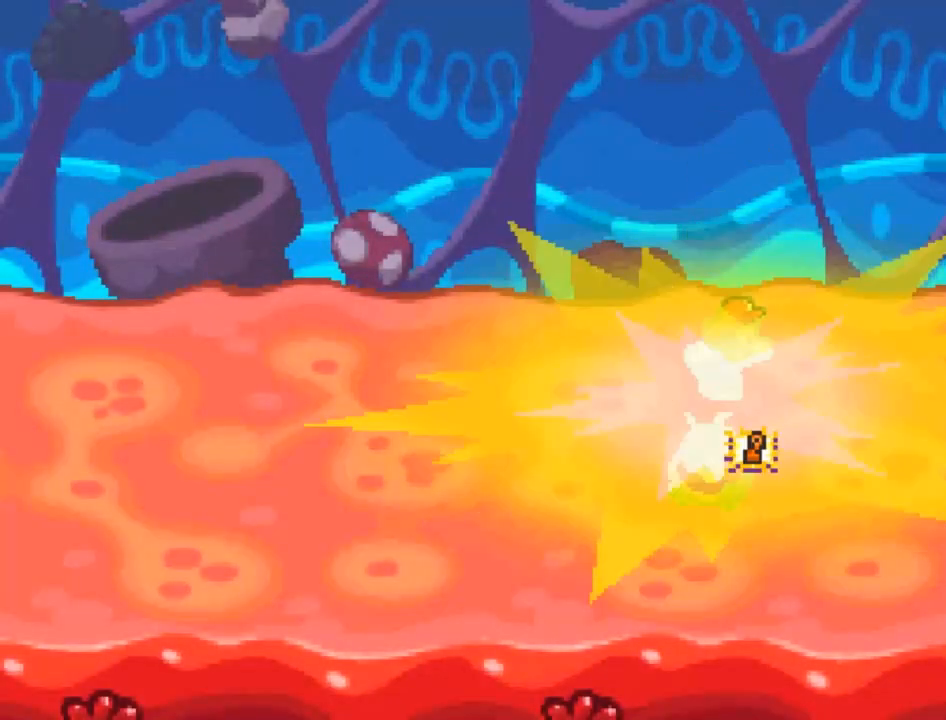
Gameplay with a controller (Xbox layout); each line is a JSON object with the inputs held at the frame after it. "events" lists button and stick changes between this image and that frame as [ms after this image, input, new state], when the widget could be followed in between. Not read: right_stick.
{"buttons": [], "left_stick": "center", "events": []}
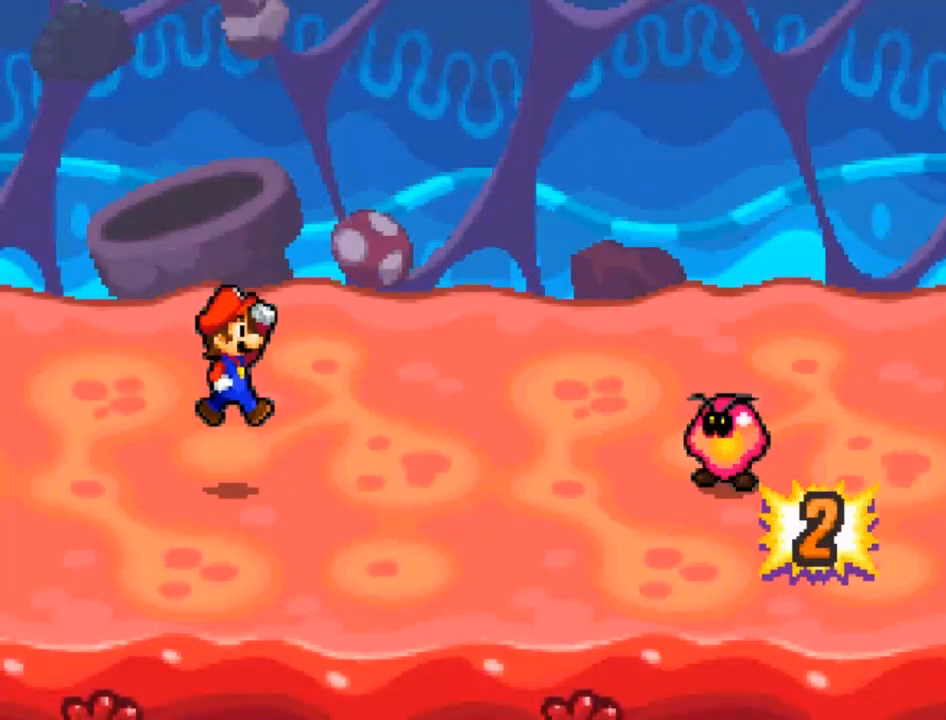
{"buttons": [], "left_stick": "center", "events": []}
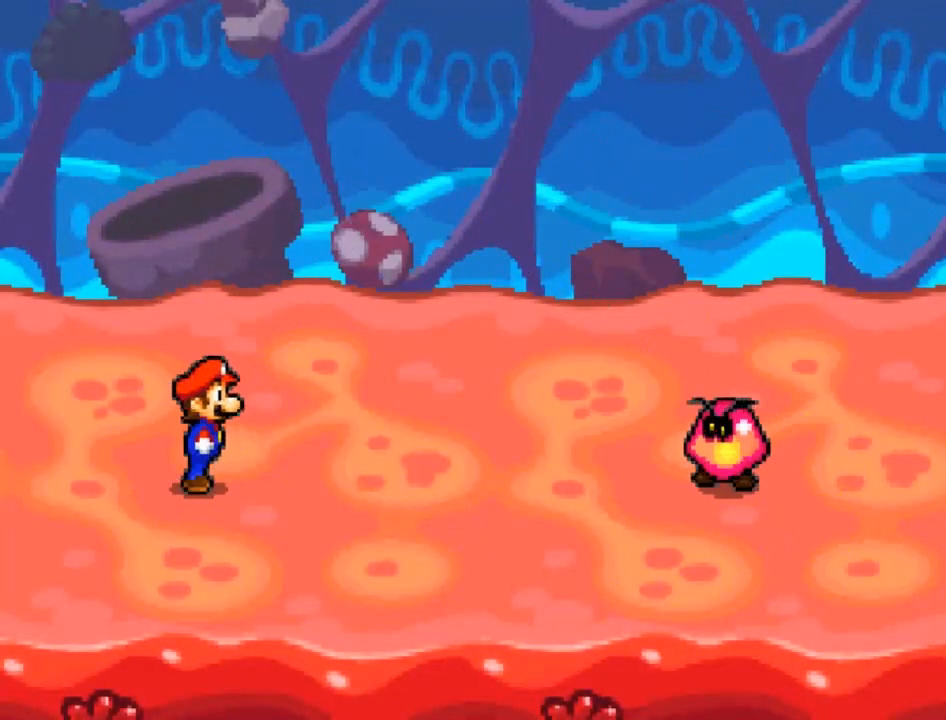
{"buttons": [], "left_stick": "center", "events": []}
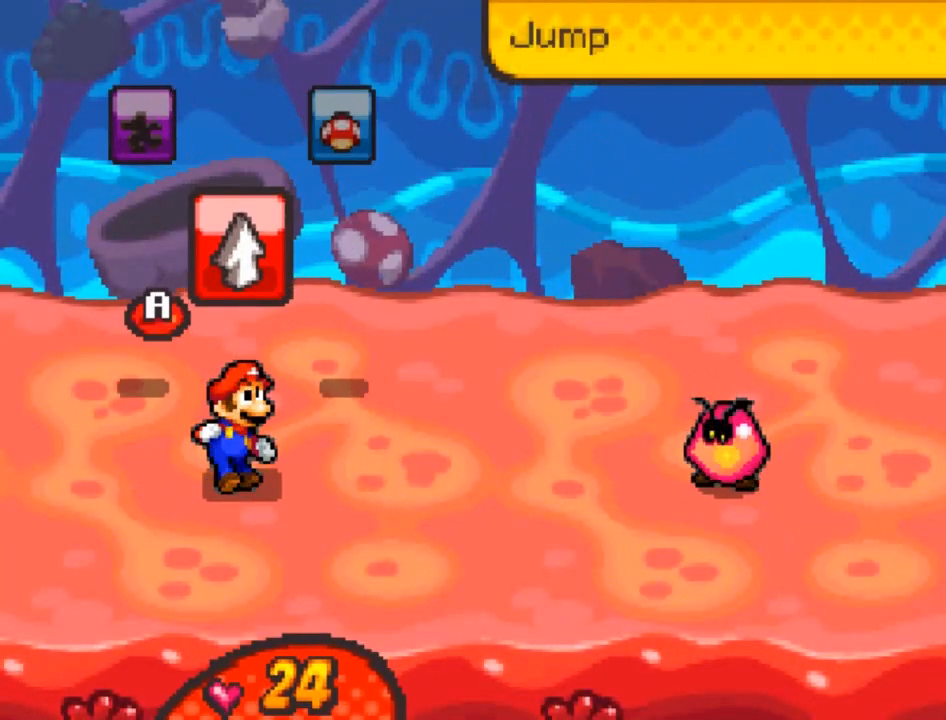
{"buttons": [], "left_stick": "center", "events": [[134, "left_stick", "right"], [334, "left_stick", "center"]]}
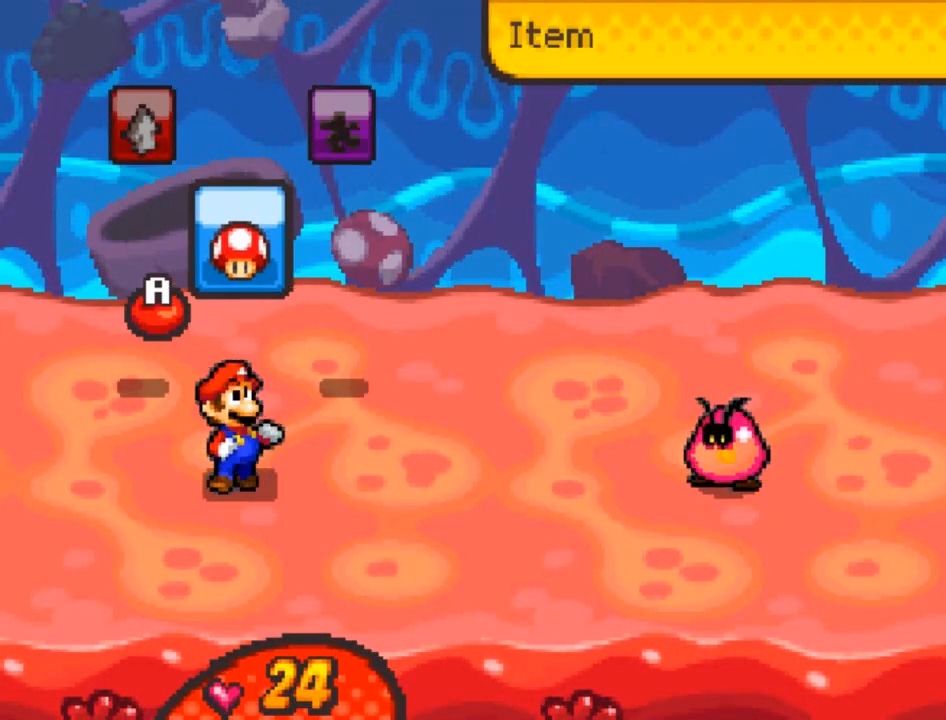
{"buttons": [], "left_stick": "center", "events": [[133, "left_stick", "right"], [267, "left_stick", "center"]]}
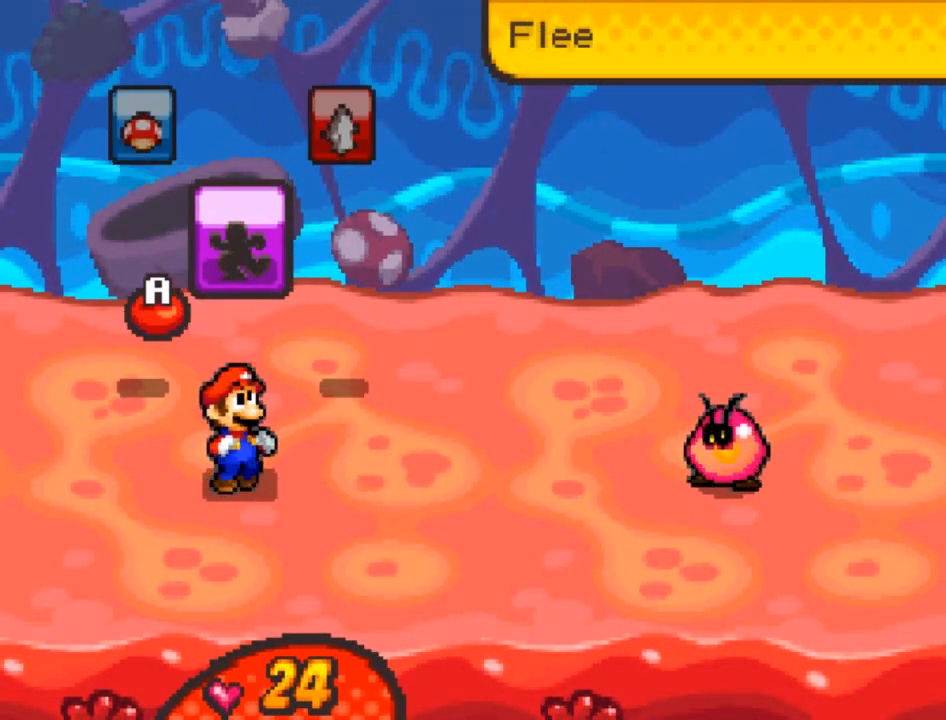
{"buttons": ["A"], "left_stick": "center", "events": [[34, "left_stick", "right"], [134, "left_stick", "center"], [501, "A", "down"]]}
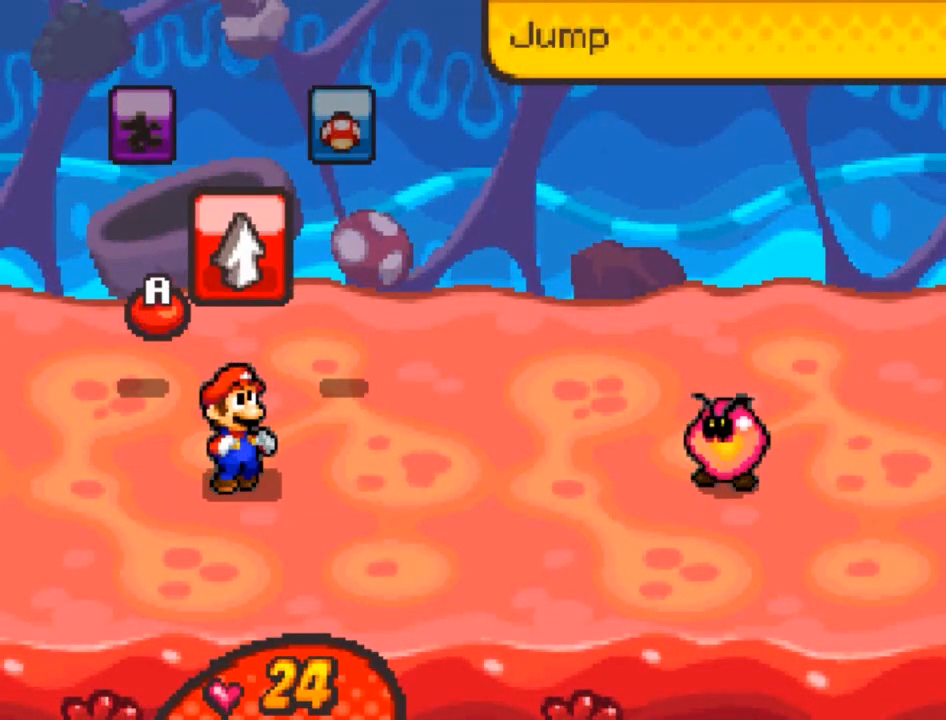
{"buttons": [], "left_stick": "center", "events": [[100, "A", "up"], [367, "A", "down"], [467, "A", "up"]]}
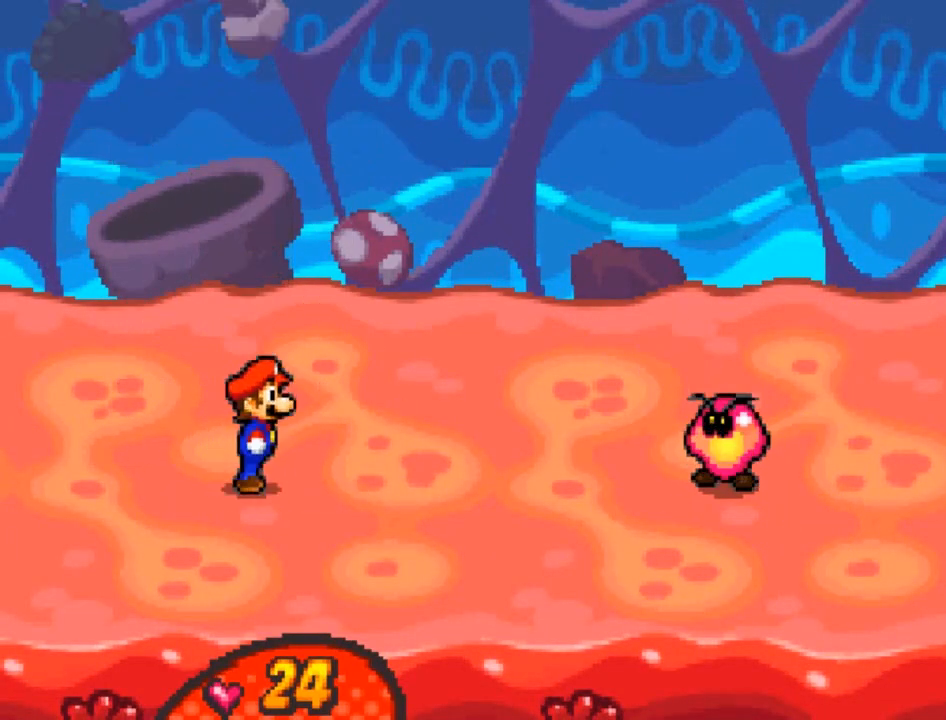
{"buttons": [], "left_stick": "center", "events": []}
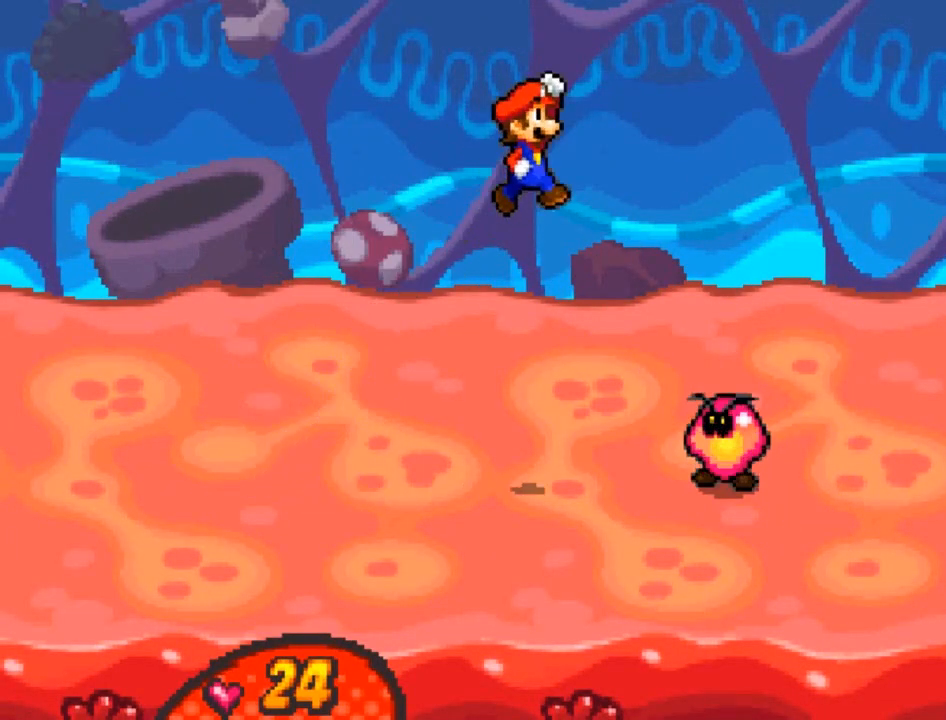
{"buttons": ["A"], "left_stick": "center", "events": [[233, "A", "down"]]}
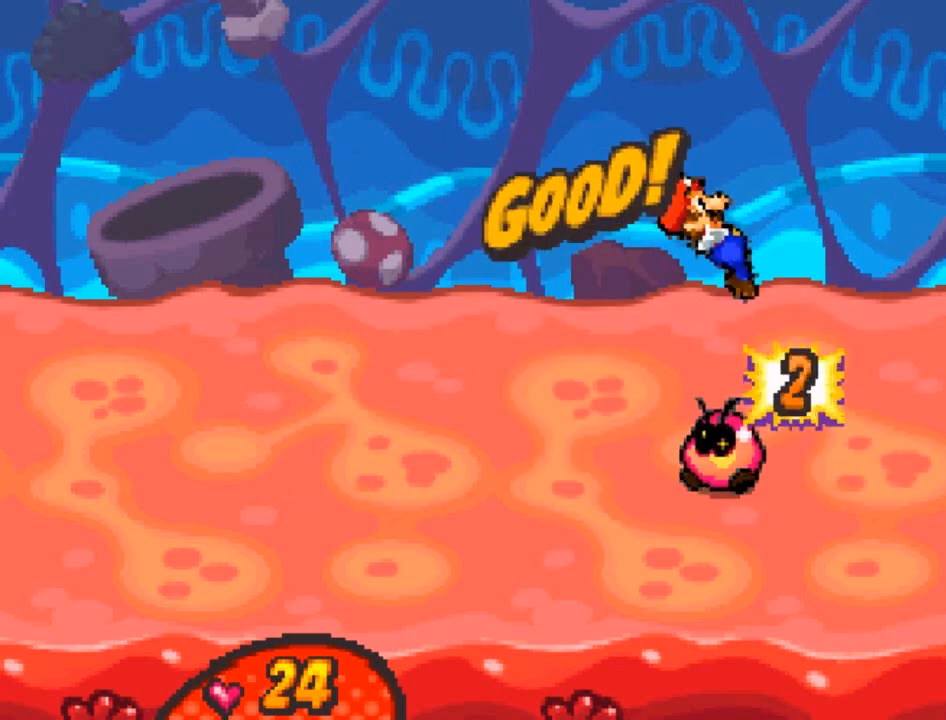
{"buttons": [], "left_stick": "center", "events": [[301, "A", "up"]]}
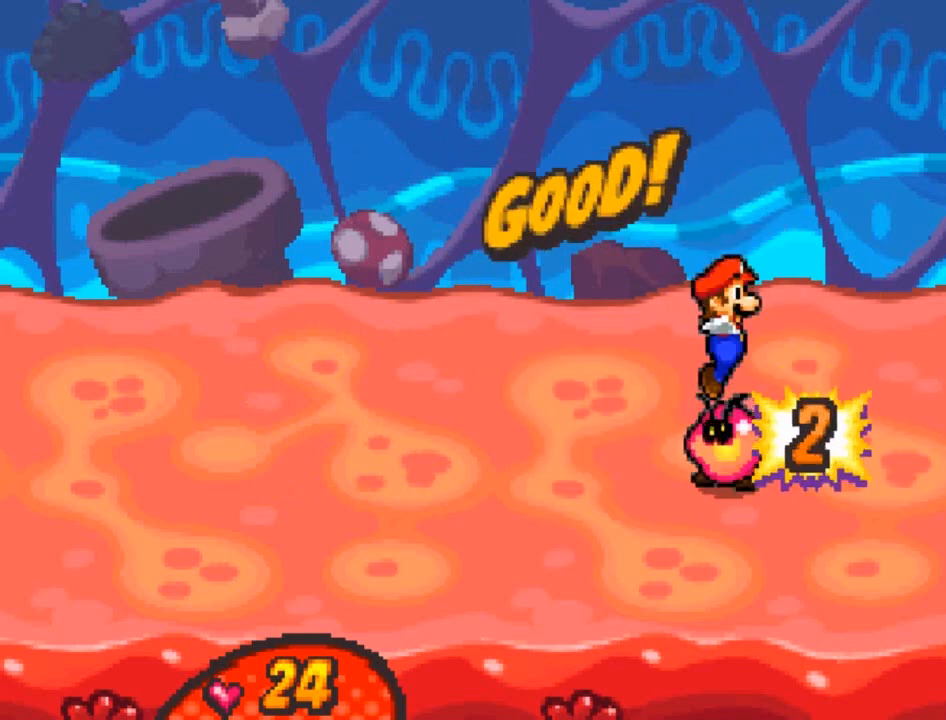
{"buttons": ["A"], "left_stick": "center", "events": [[66, "A", "down"]]}
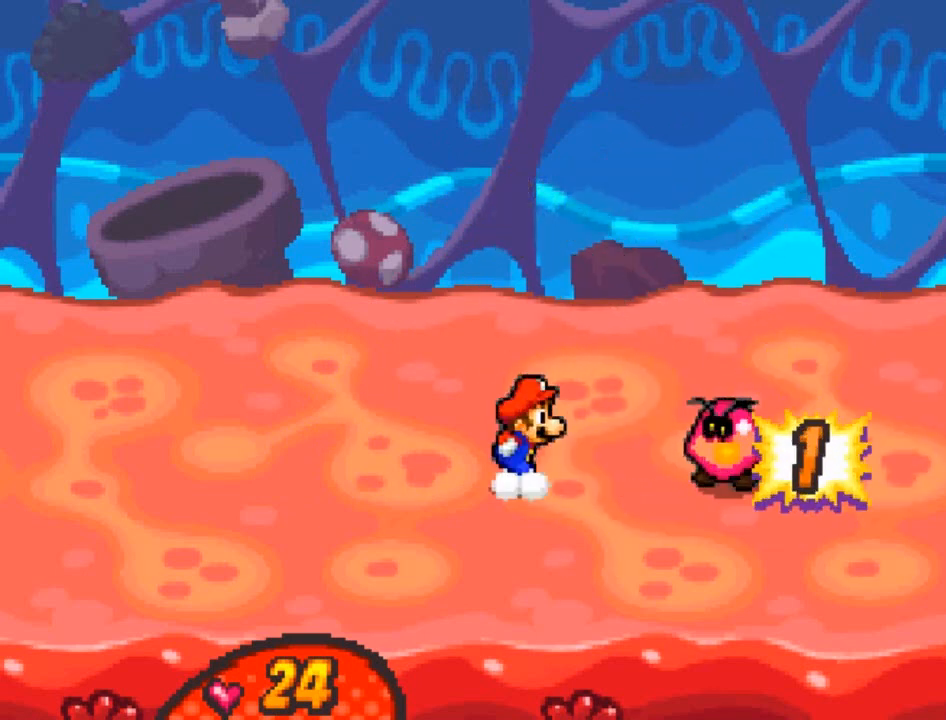
{"buttons": [], "left_stick": "center", "events": [[134, "A", "up"]]}
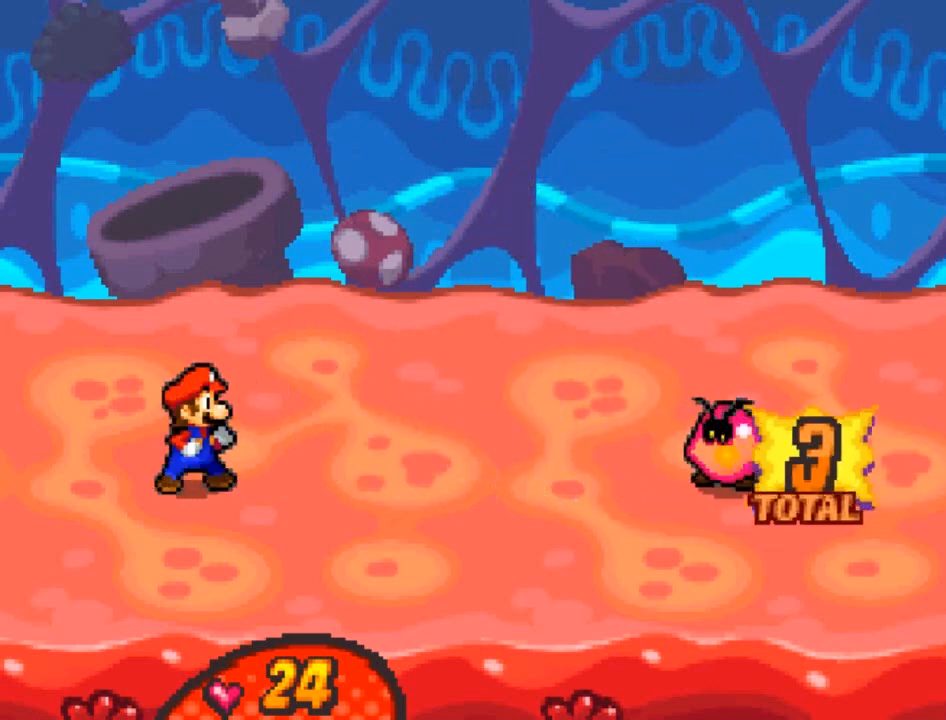
{"buttons": [], "left_stick": "center", "events": []}
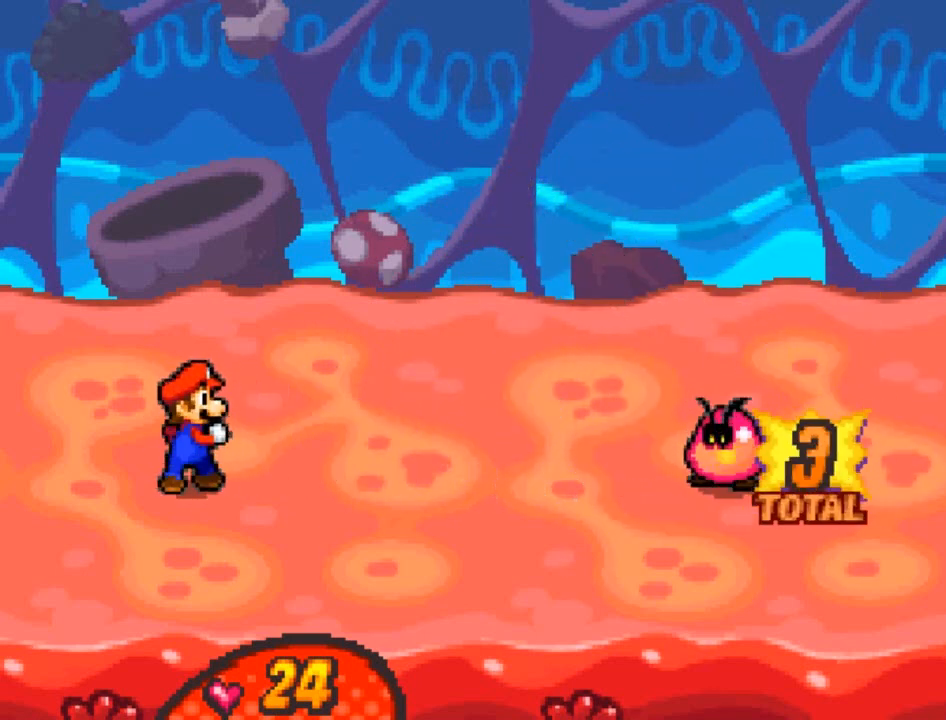
{"buttons": [], "left_stick": "center", "events": []}
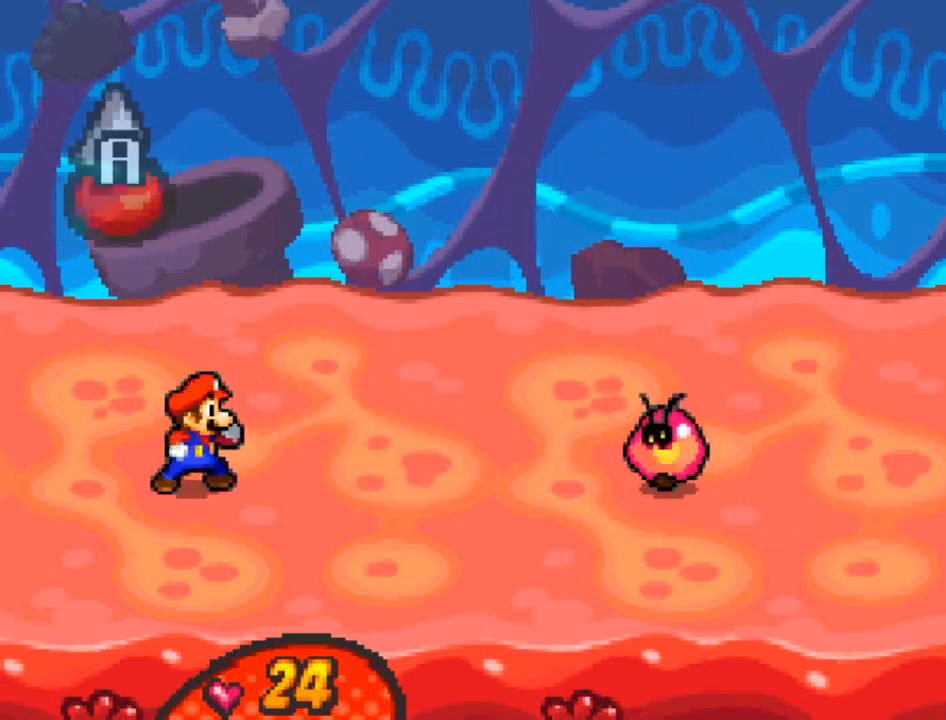
{"buttons": [], "left_stick": "center", "events": []}
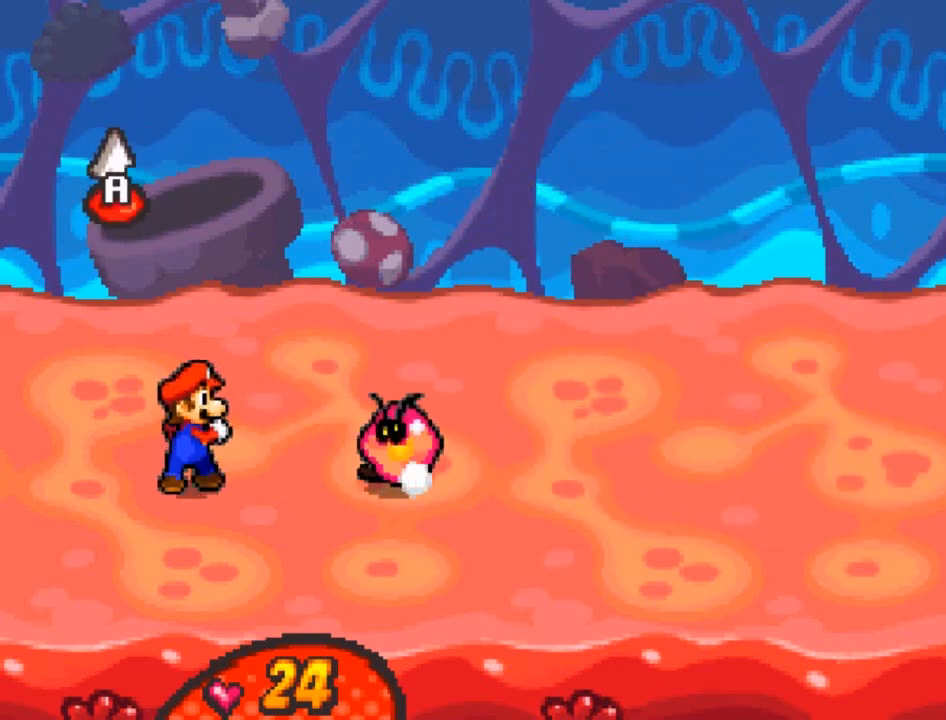
{"buttons": ["A"], "left_stick": "center", "events": [[501, "A", "down"]]}
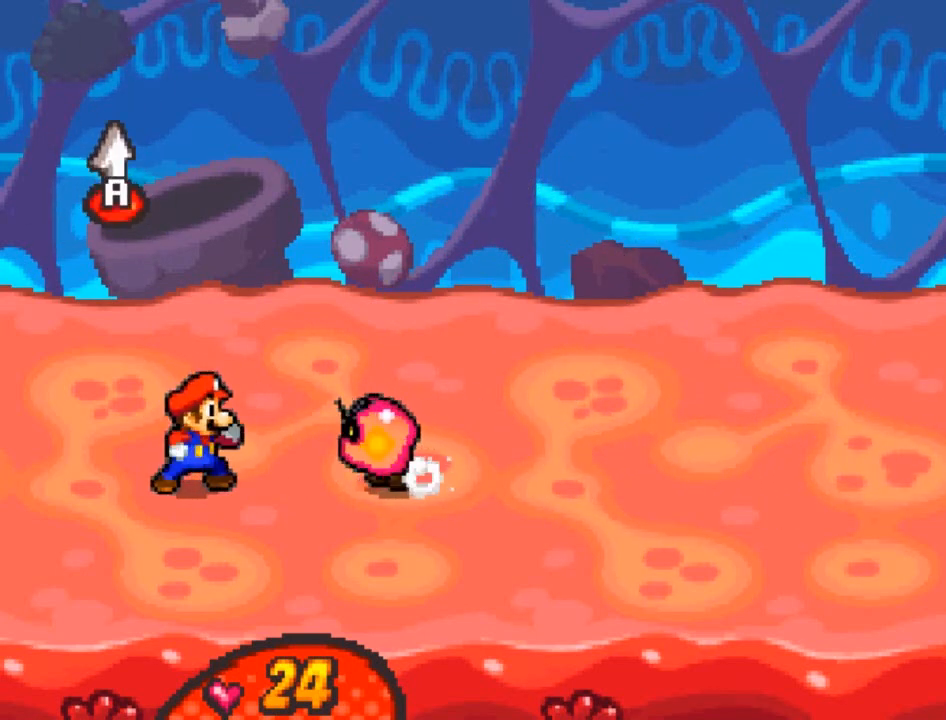
{"buttons": [], "left_stick": "center", "events": [[467, "A", "up"]]}
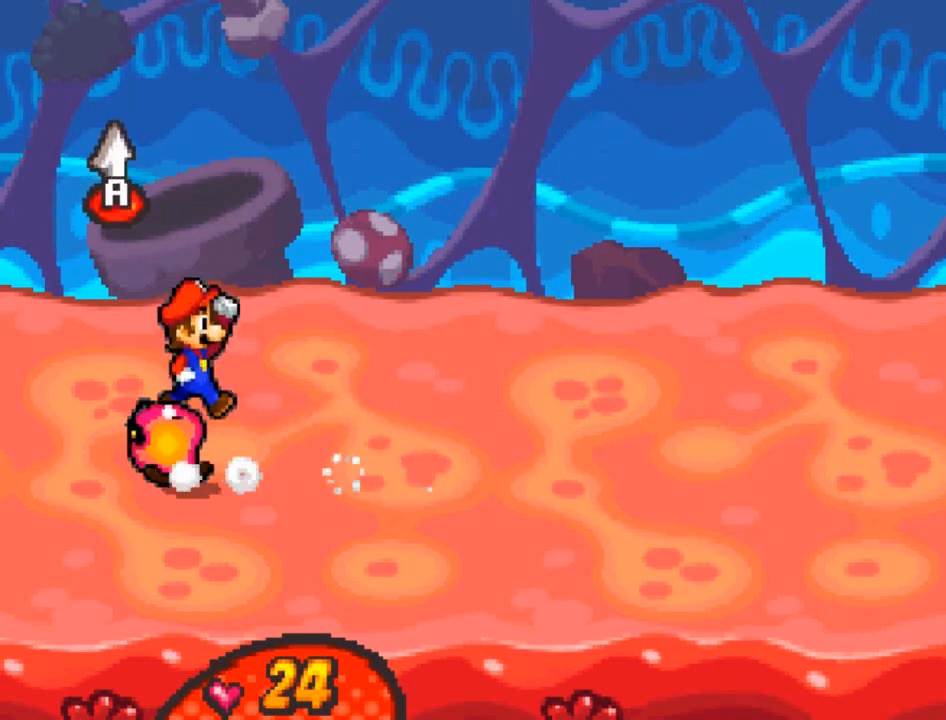
{"buttons": [], "left_stick": "center", "events": []}
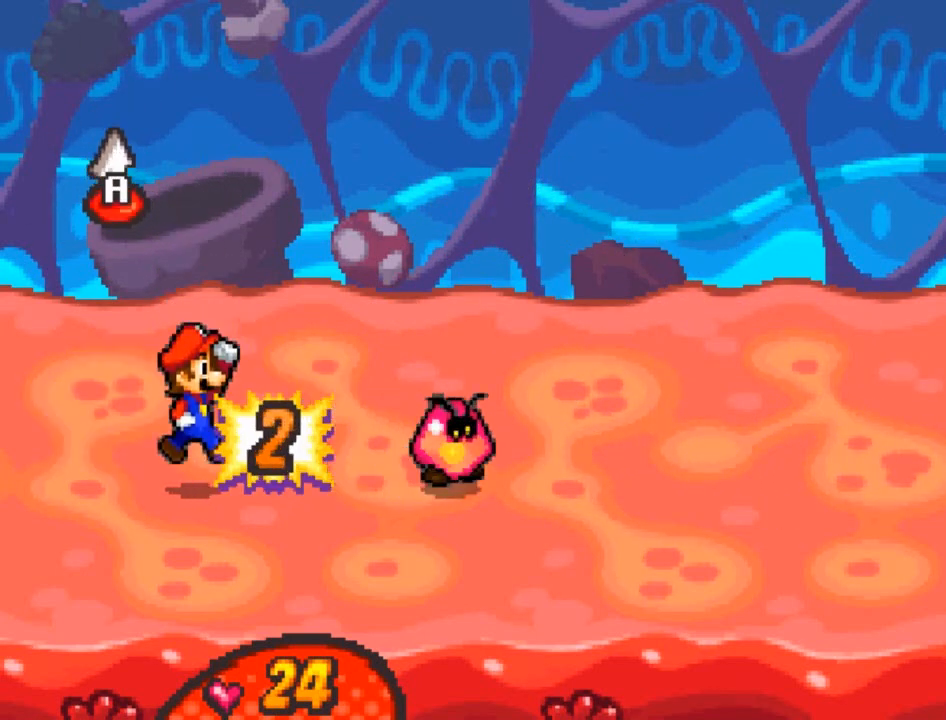
{"buttons": [], "left_stick": "center", "events": []}
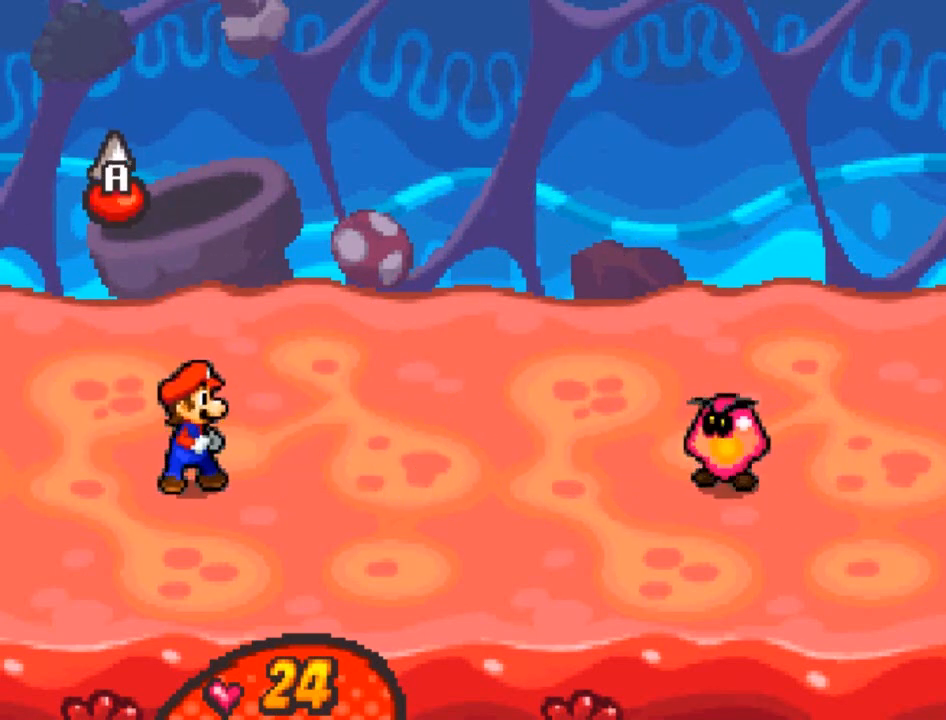
{"buttons": ["A"], "left_stick": "center", "events": [[301, "A", "down"], [434, "A", "up"], [467, "A", "down"]]}
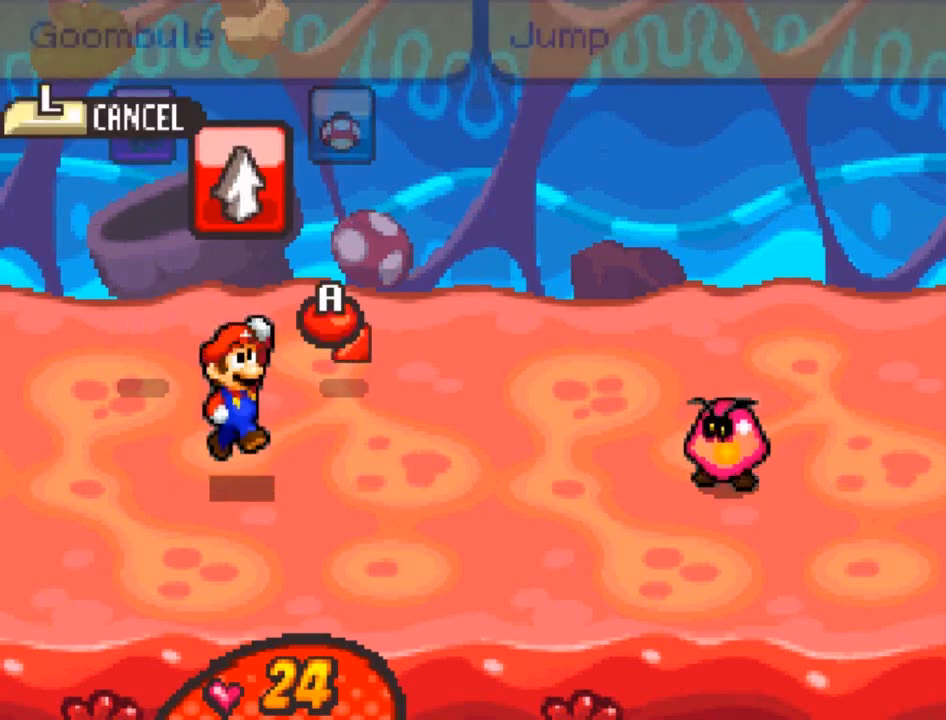
{"buttons": [], "left_stick": "center", "events": [[66, "A", "up"], [133, "A", "down"], [233, "A", "up"]]}
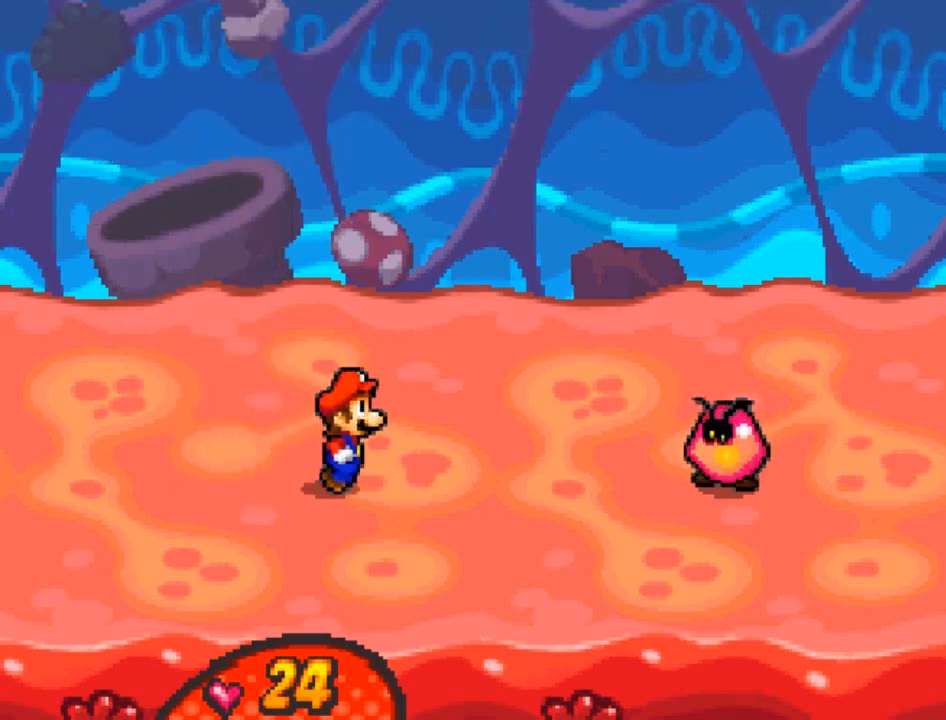
{"buttons": [], "left_stick": "center", "events": []}
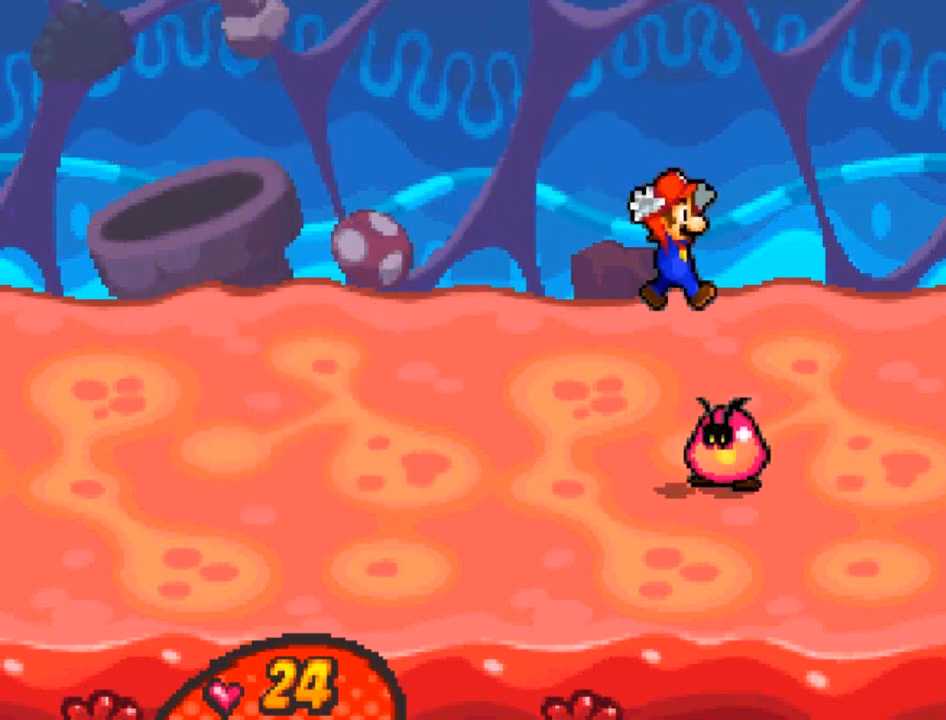
{"buttons": ["A"], "left_stick": "center", "events": [[33, "A", "down"]]}
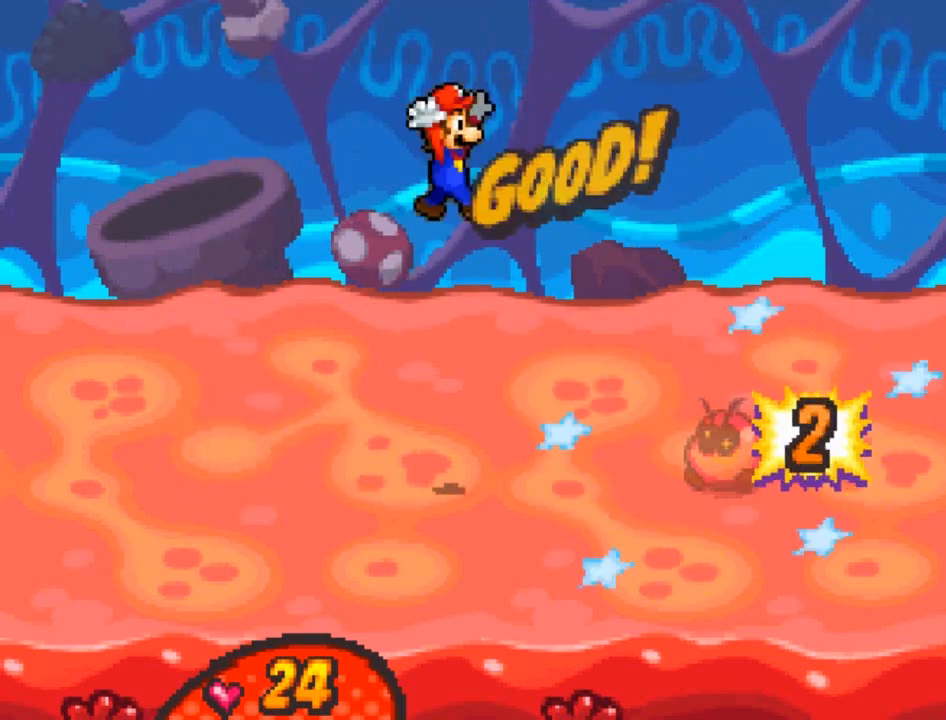
{"buttons": [], "left_stick": "center", "events": [[34, "A", "up"]]}
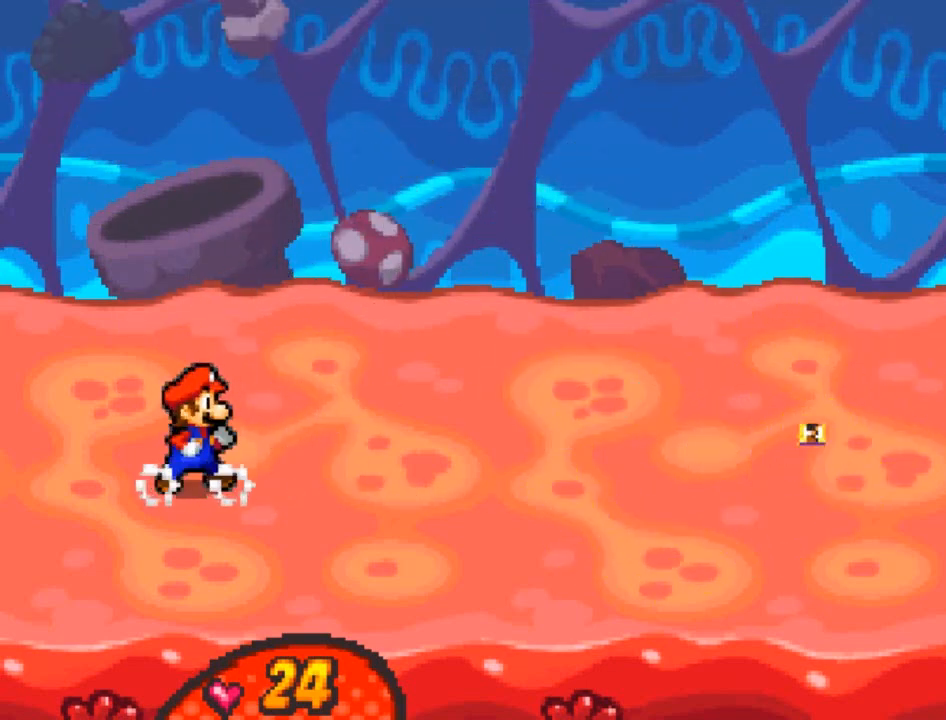
{"buttons": ["A"], "left_stick": "center", "events": [[267, "A", "down"], [367, "A", "up"], [467, "A", "down"]]}
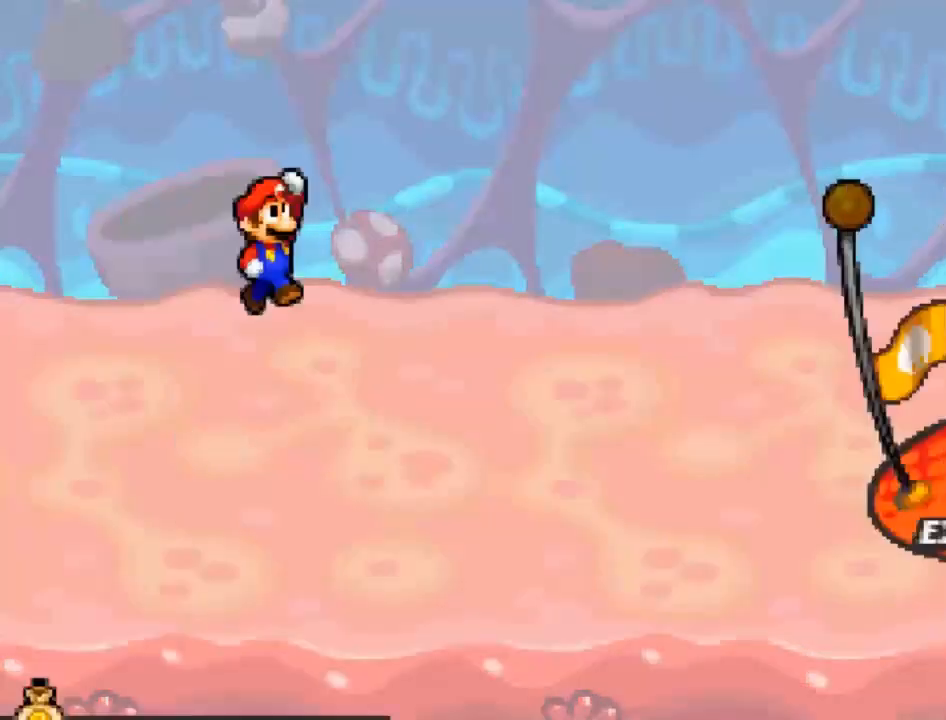
{"buttons": [], "left_stick": "center", "events": [[34, "A", "up"], [134, "A", "down"], [234, "A", "up"], [334, "A", "down"], [434, "A", "up"]]}
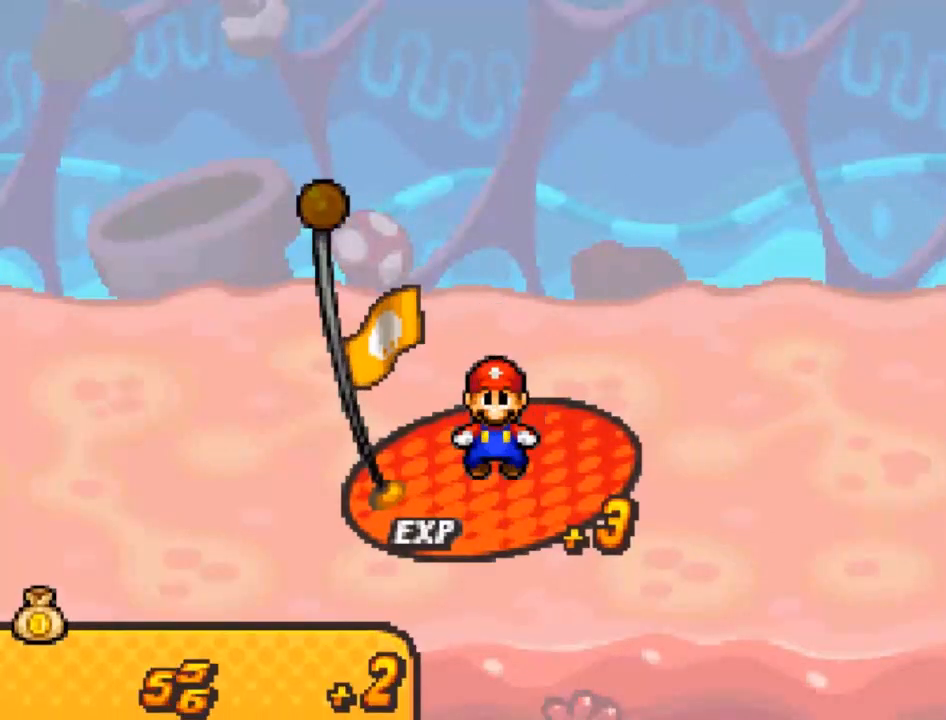
{"buttons": [], "left_stick": "center", "events": [[33, "A", "down"], [133, "A", "up"], [200, "A", "down"], [333, "A", "up"], [400, "A", "down"], [500, "A", "up"]]}
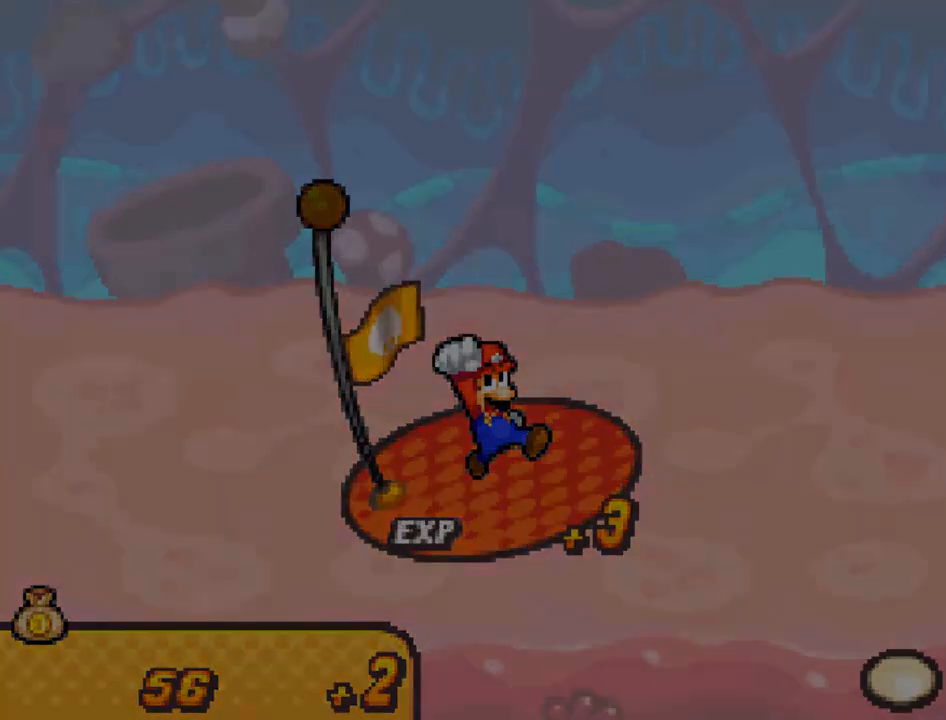
{"buttons": [], "left_stick": "center", "events": []}
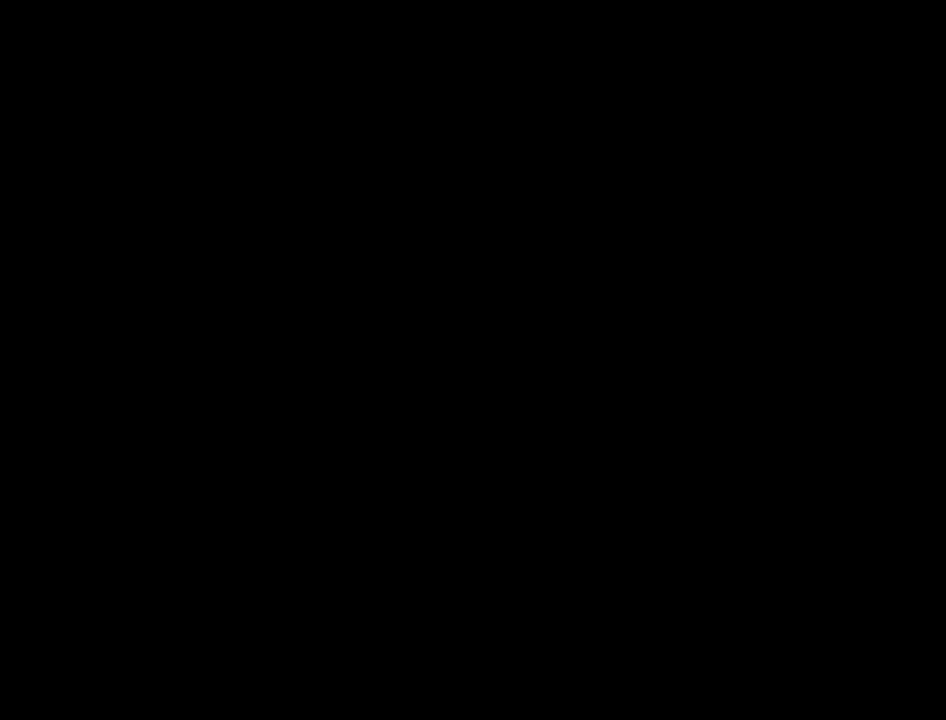
{"buttons": [], "left_stick": "center", "events": []}
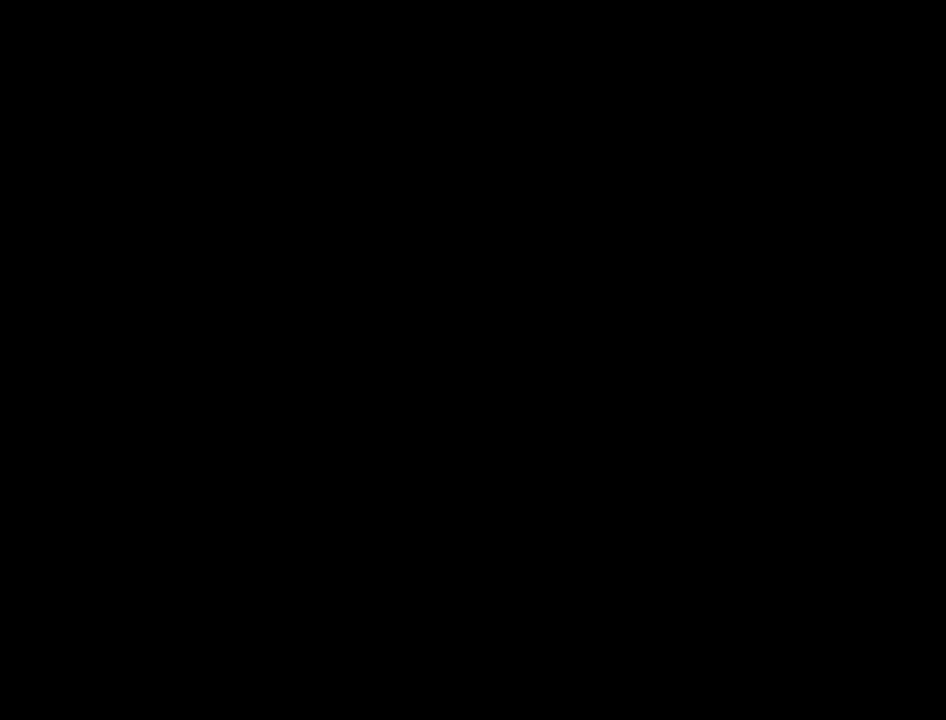
{"buttons": [], "left_stick": "center", "events": []}
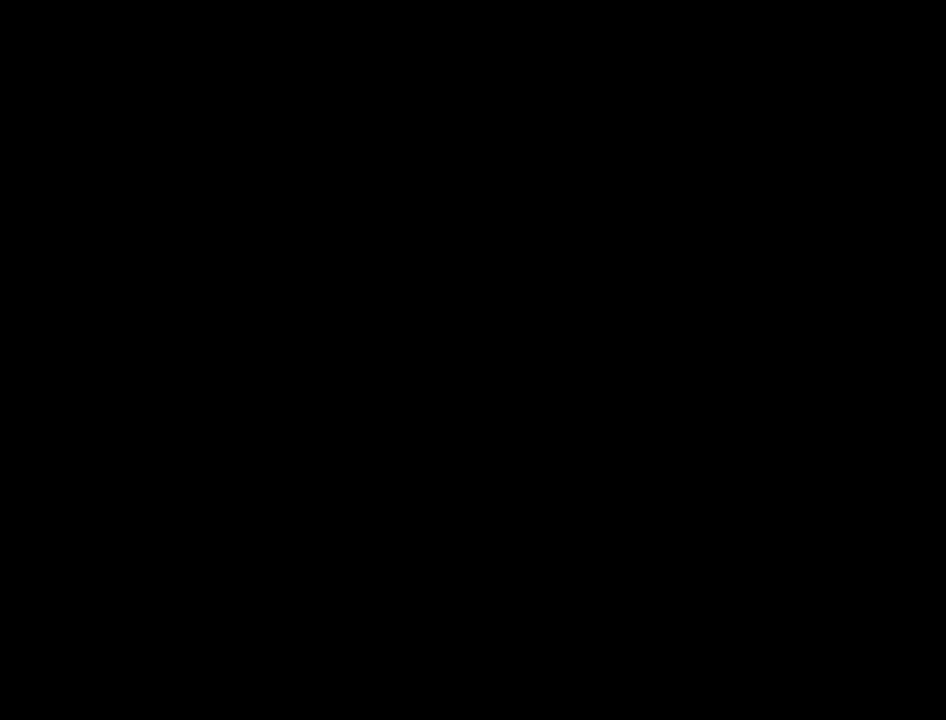
{"buttons": [], "left_stick": "center", "events": []}